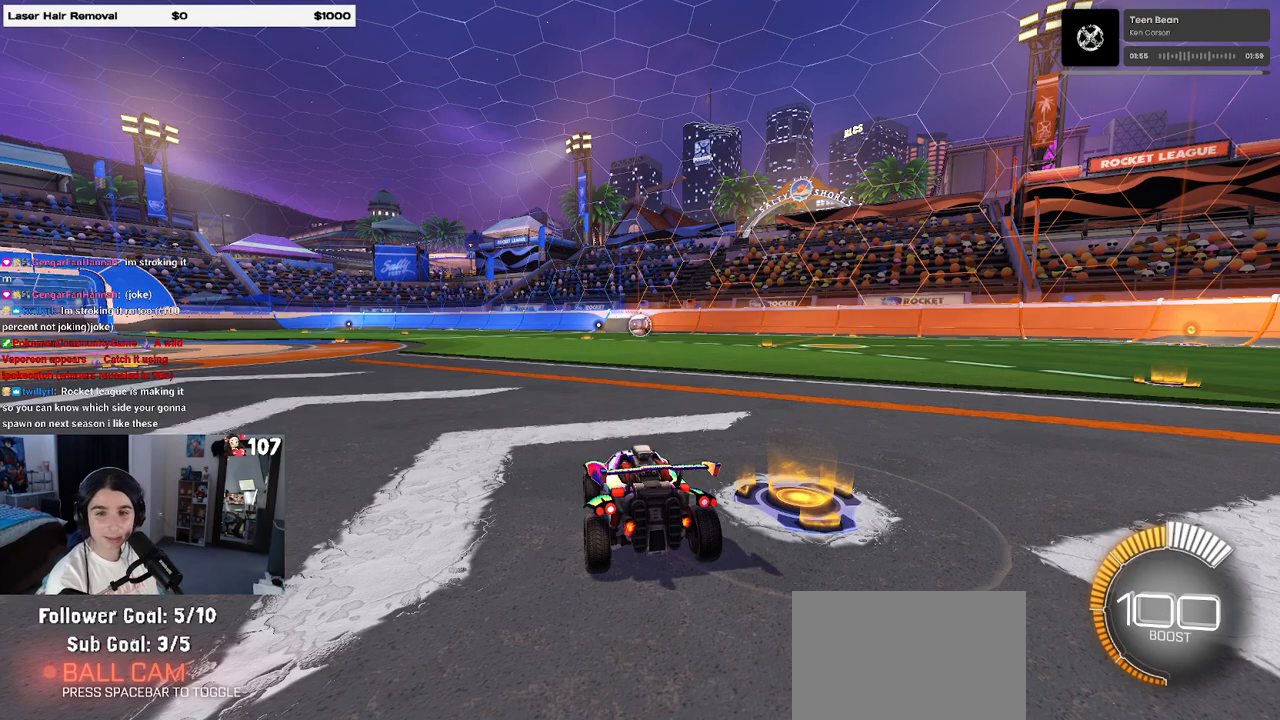
Gameplay with a controller (PlayStation layout); each line is a JSON object with the inputs held at the frame after it. "events" lists button and stick changes between this image and that frame as [ms after this image, input, new state], when the widget could be followed in between. Not read: R2.
{"buttons": [], "left_stick": "center", "right_stick": "center", "events": []}
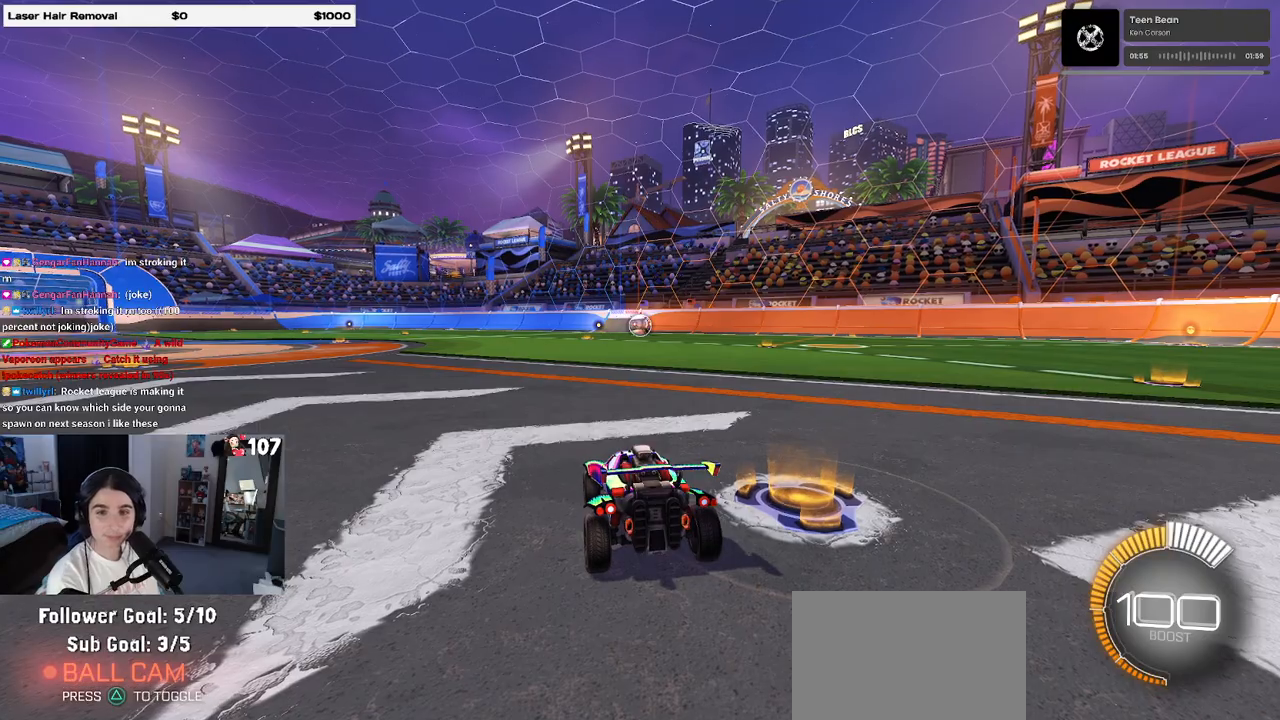
{"buttons": ["TRIANGLE"], "left_stick": "right", "right_stick": "center", "events": [[483, "TRIANGLE", "down"], [483, "left_stick", "right"]]}
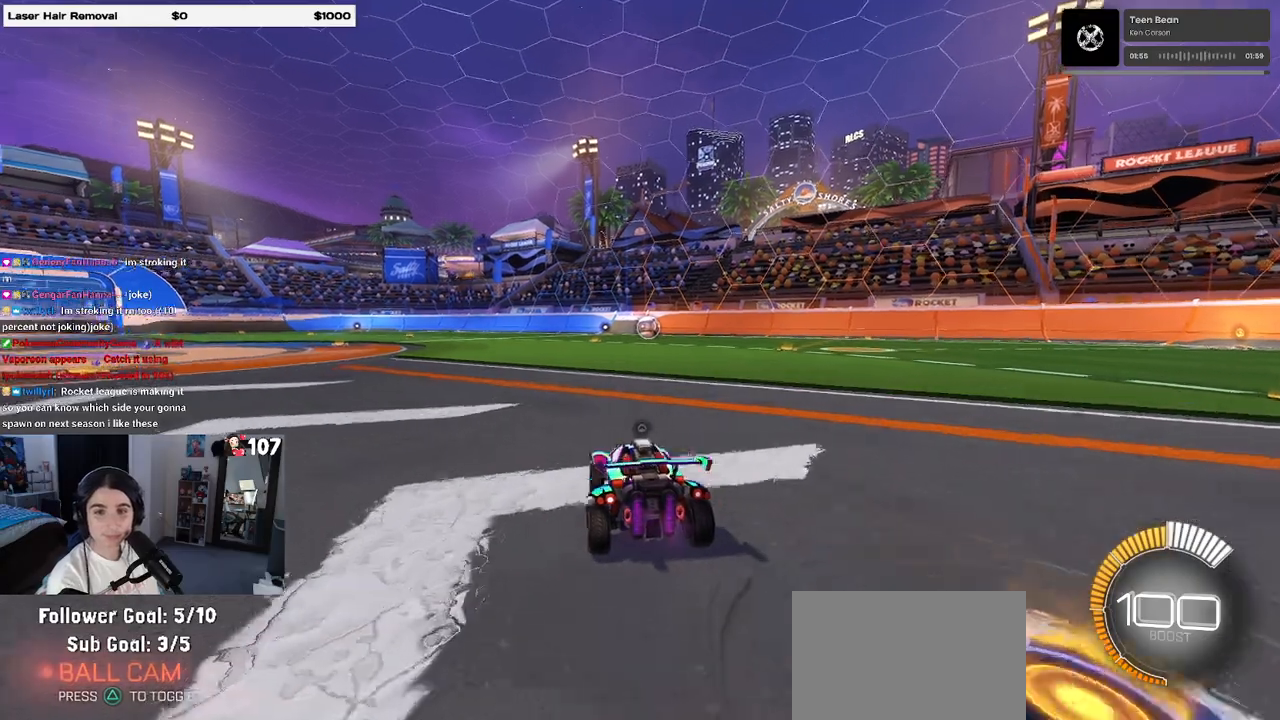
{"buttons": [], "left_stick": "up", "right_stick": "center", "events": [[117, "TRIANGLE", "up"], [133, "left_stick", "center"], [317, "left_stick", "up-left"], [367, "CROSS", "down"], [417, "left_stick", "up"], [433, "CROSS", "up"]]}
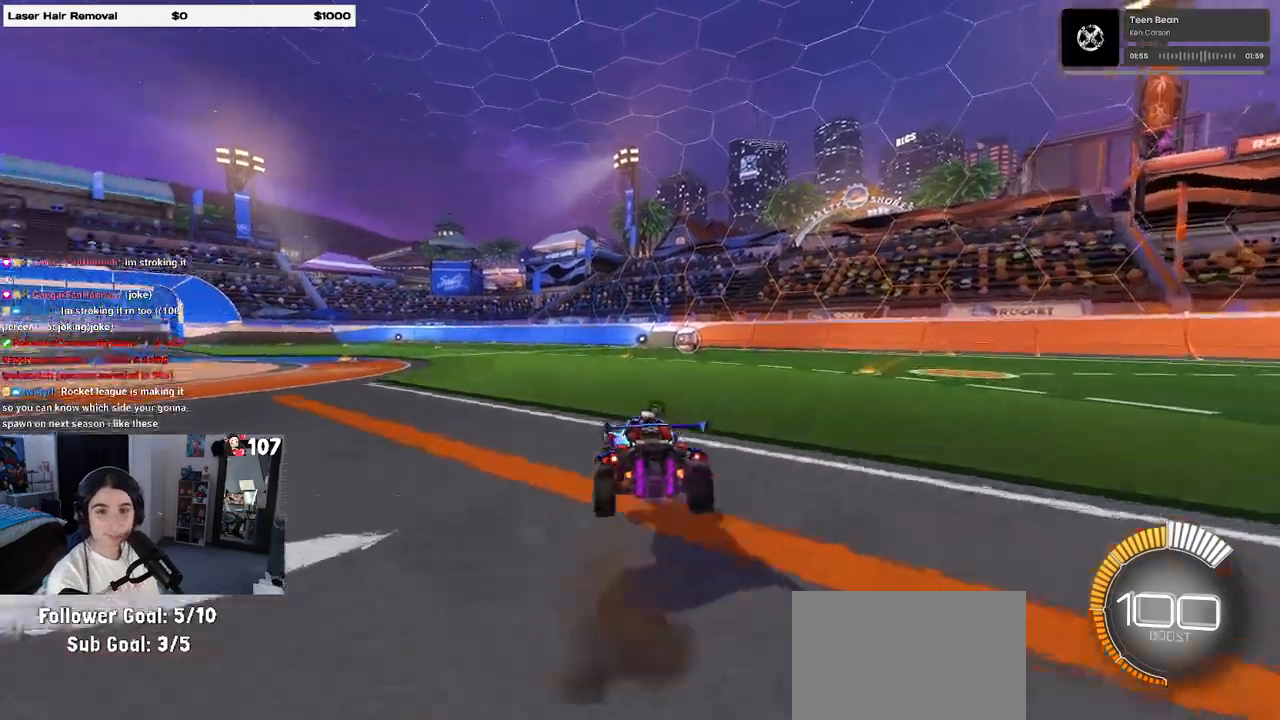
{"buttons": ["SQUARE"], "left_stick": "down-left", "right_stick": "center", "events": [[33, "left_stick", "center"], [467, "left_stick", "down-left"], [483, "SQUARE", "down"]]}
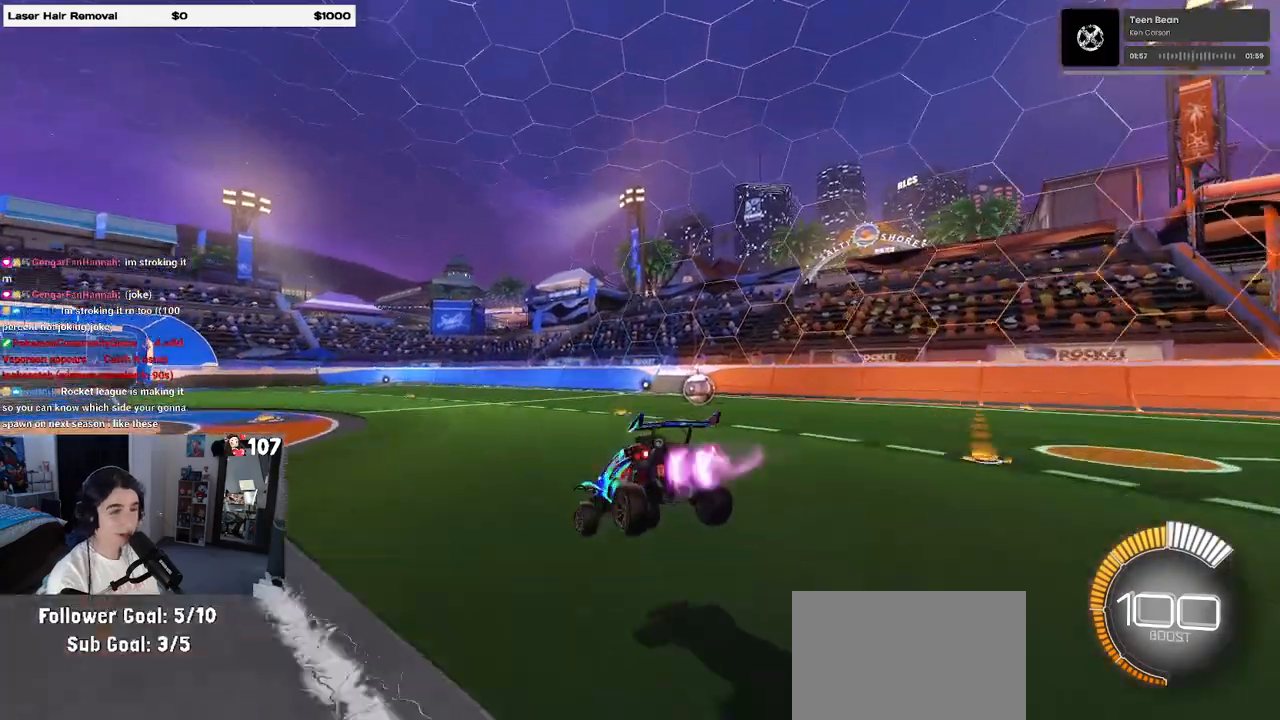
{"buttons": ["CROSS", "SQUARE", "R1"], "left_stick": "right", "right_stick": "center", "events": [[17, "R1", "down"], [217, "left_stick", "right"], [333, "CROSS", "down"], [400, "CROSS", "up"], [483, "CROSS", "down"]]}
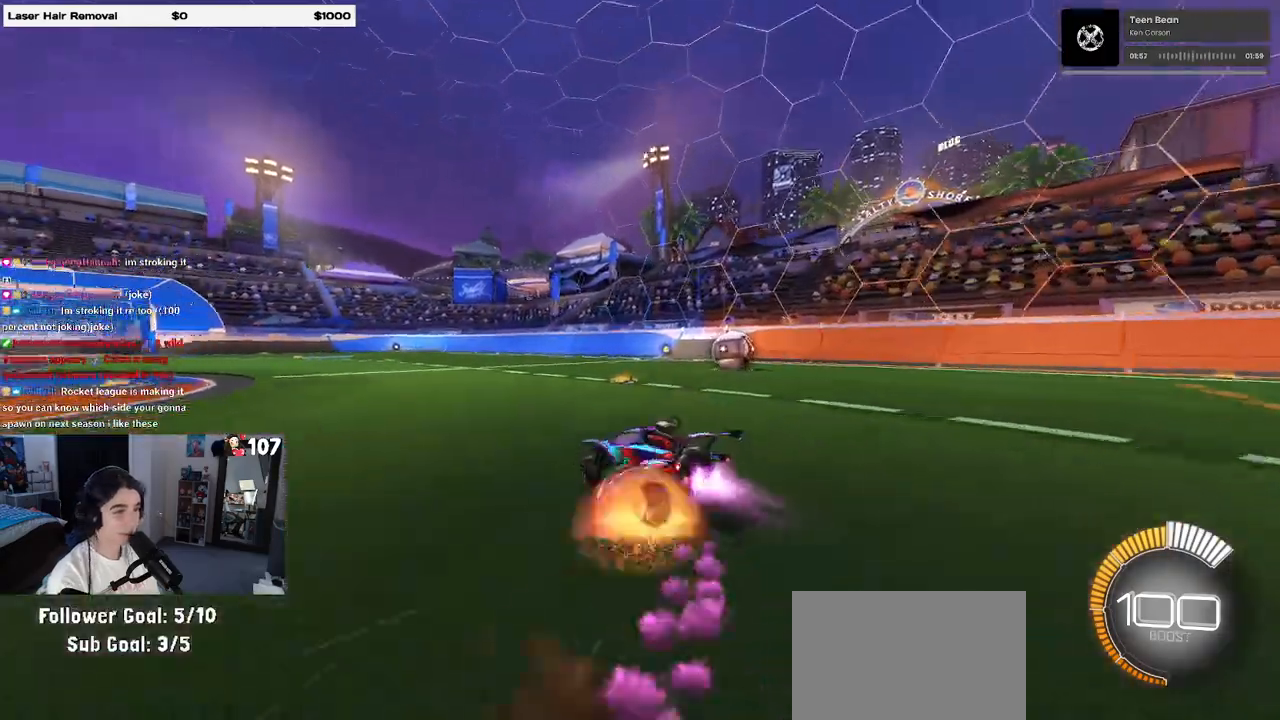
{"buttons": ["SQUARE", "R1"], "left_stick": "right", "right_stick": "center", "events": [[83, "CROSS", "up"], [167, "CROSS", "down"], [300, "CROSS", "up"]]}
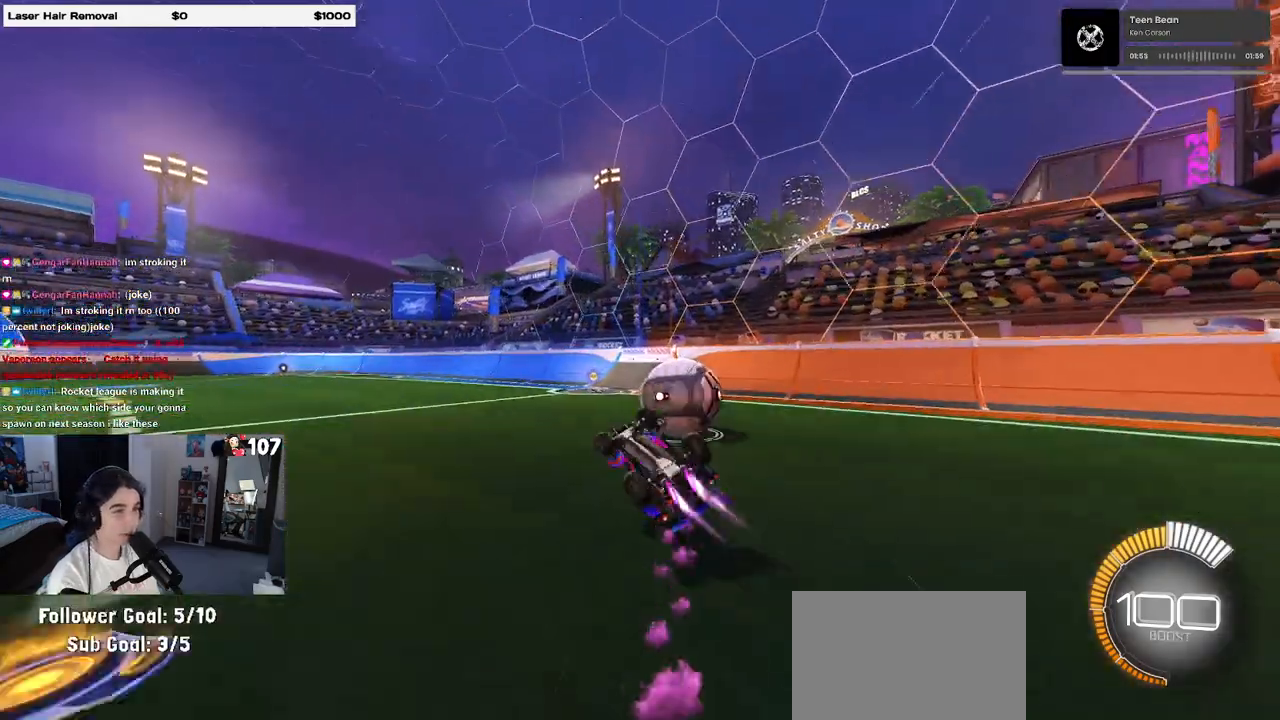
{"buttons": ["TRIANGLE"], "left_stick": "right", "right_stick": "center", "events": [[267, "SQUARE", "up"], [367, "R1", "up"], [500, "TRIANGLE", "down"]]}
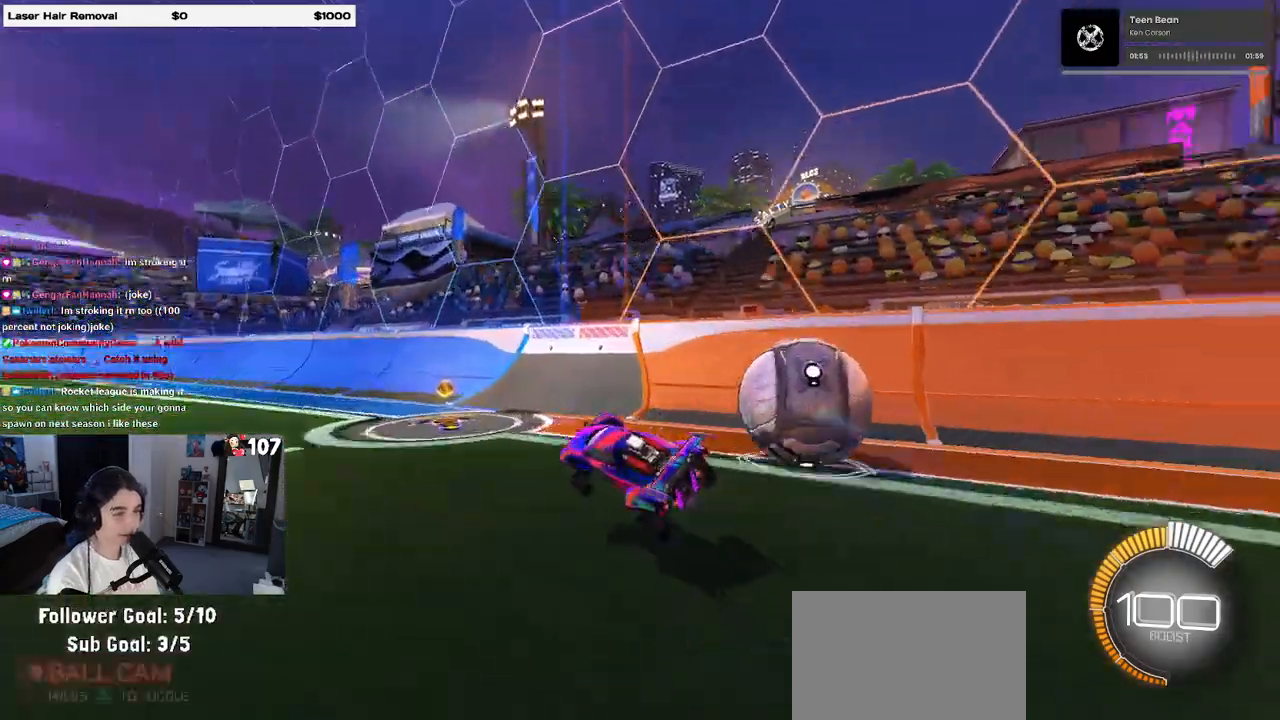
{"buttons": [], "left_stick": "right", "right_stick": "center", "events": [[100, "TRIANGLE", "up"], [250, "L2", "down"], [433, "L2", "up"]]}
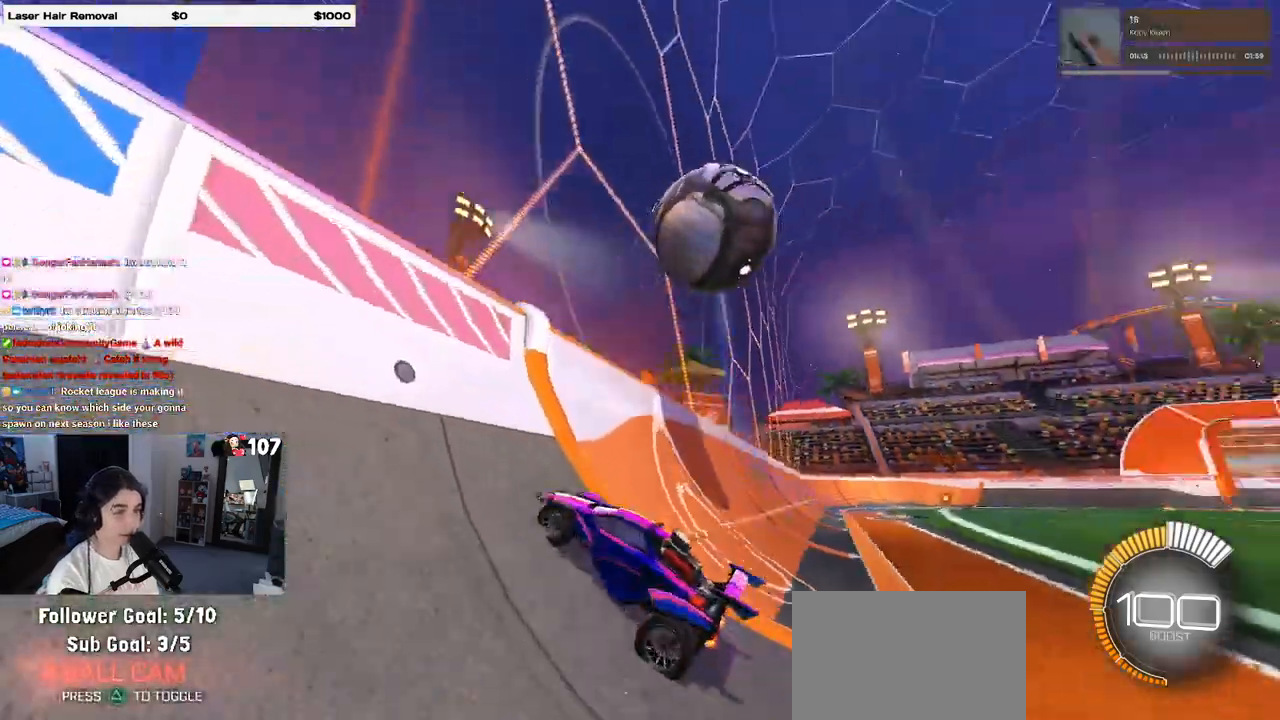
{"buttons": [], "left_stick": "left", "right_stick": "center", "events": [[50, "left_stick", "center"], [333, "left_stick", "left"]]}
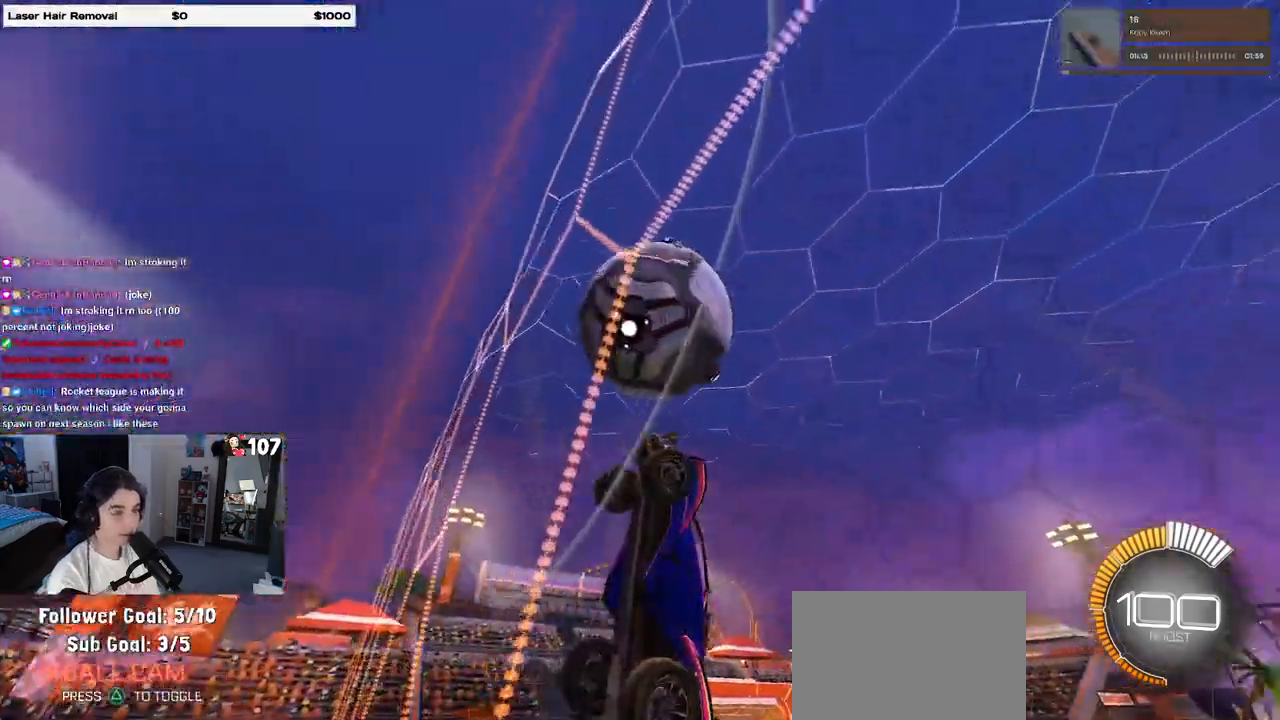
{"buttons": [], "left_stick": "right", "right_stick": "center", "events": [[117, "left_stick", "center"], [267, "left_stick", "right"]]}
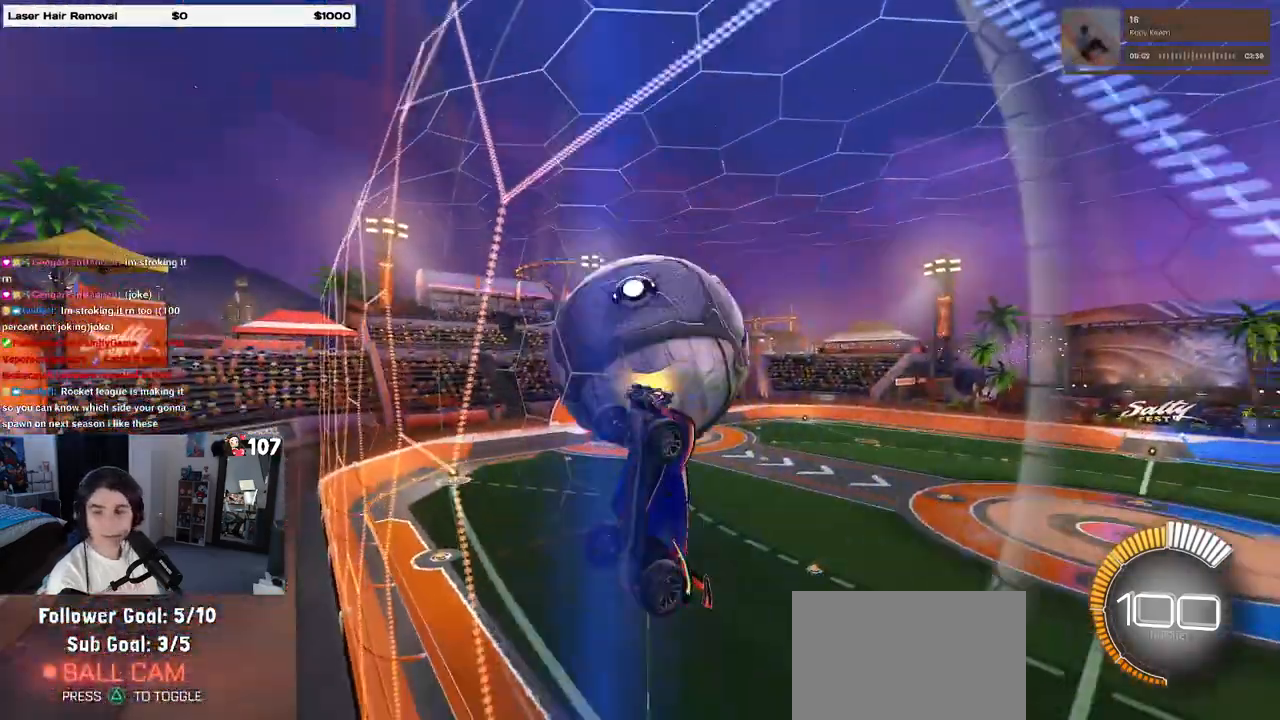
{"buttons": [], "left_stick": "center", "right_stick": "center", "events": [[33, "left_stick", "center"], [83, "L2", "down"], [167, "left_stick", "right"], [200, "L2", "up"], [333, "left_stick", "center"]]}
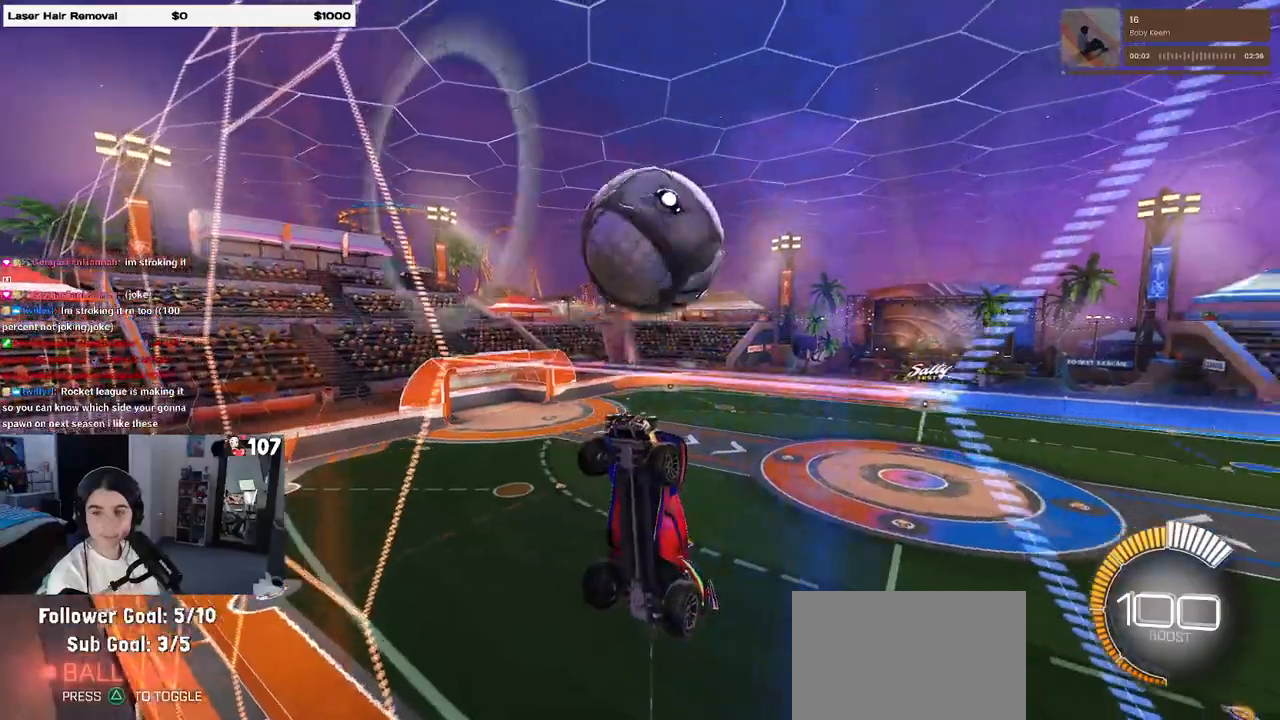
{"buttons": ["L1", "R1"], "left_stick": "left", "right_stick": "center", "events": [[67, "CROSS", "down"], [100, "L1", "down"], [167, "left_stick", "down-right"], [217, "CROSS", "up"], [267, "left_stick", "center"], [417, "R1", "down"], [500, "left_stick", "left"]]}
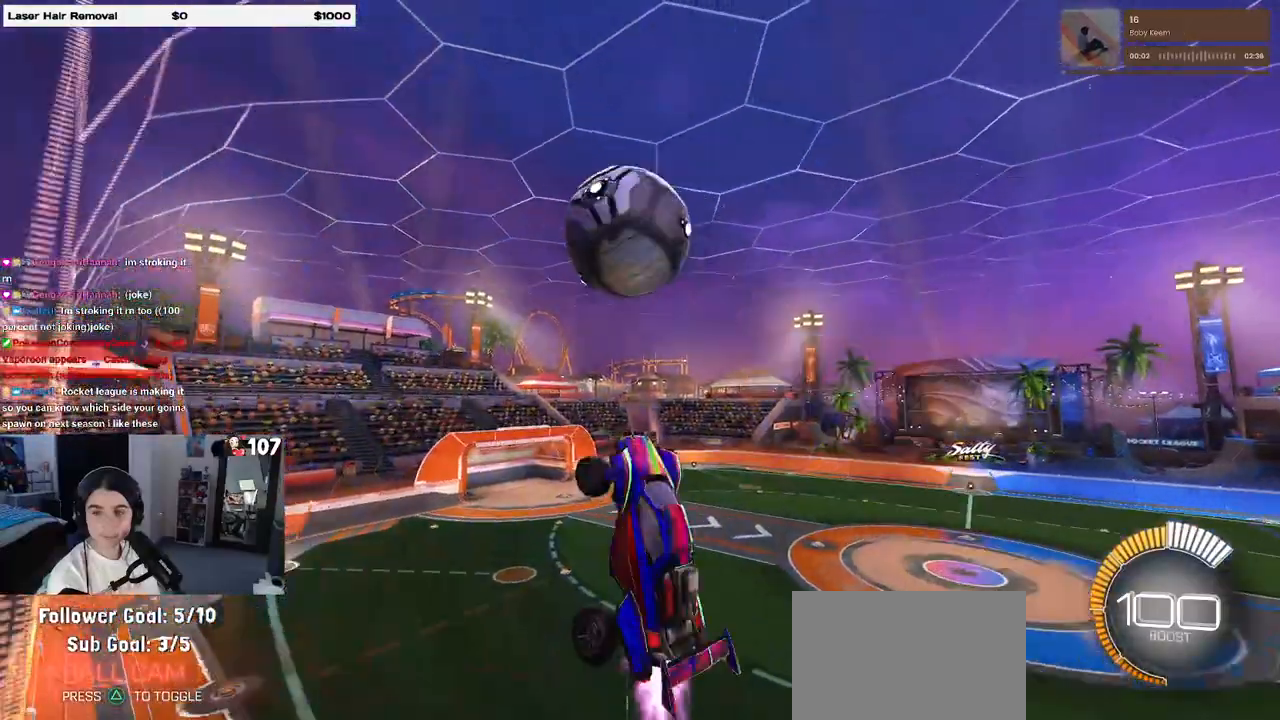
{"buttons": [], "left_stick": "down-left", "right_stick": "center", "events": [[217, "left_stick", "down-left"], [317, "R1", "up"], [483, "L1", "up"]]}
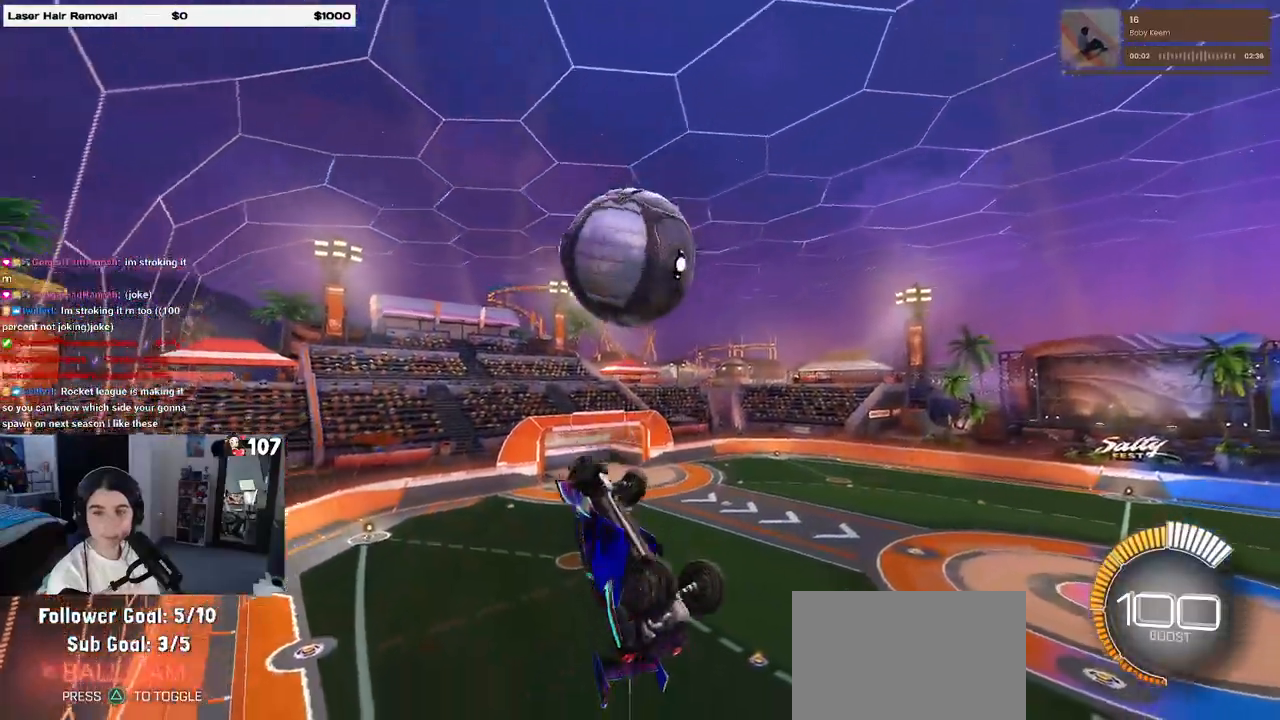
{"buttons": ["R1"], "left_stick": "down", "right_stick": "center", "events": [[17, "left_stick", "center"], [300, "R1", "down"], [300, "left_stick", "up-left"], [317, "CROSS", "down"], [433, "CROSS", "up"], [433, "left_stick", "down"]]}
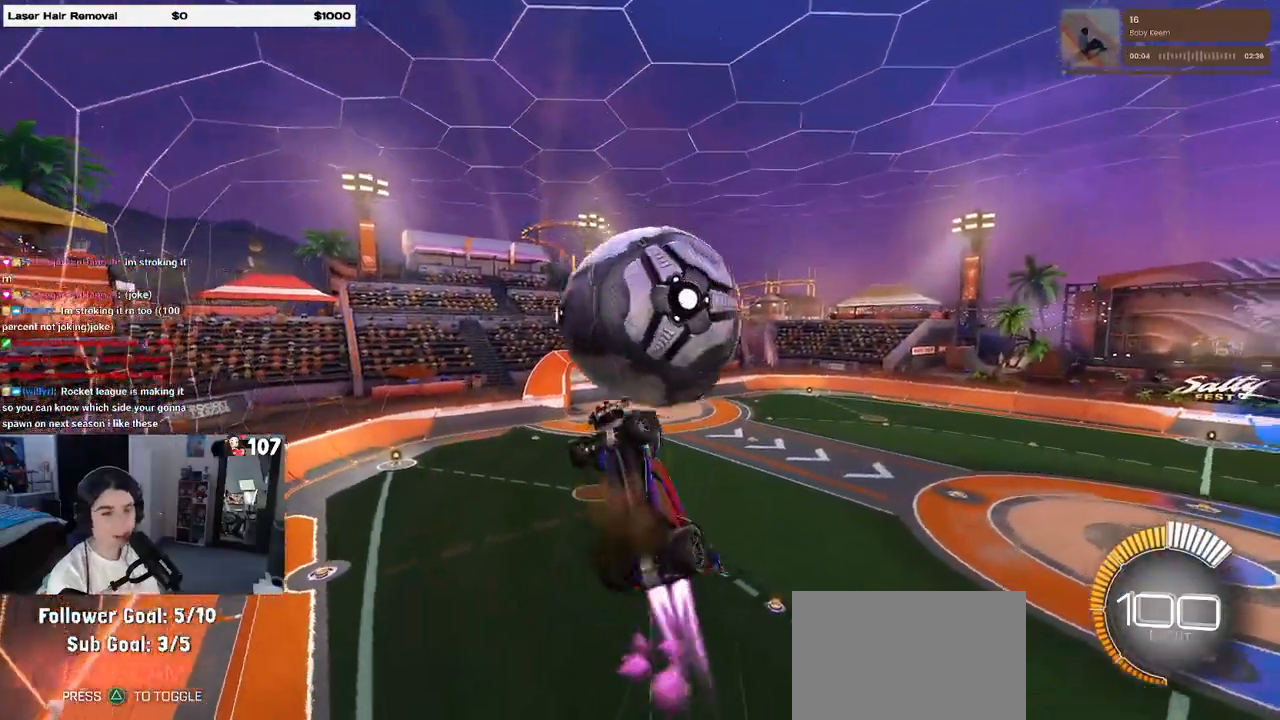
{"buttons": ["L1"], "left_stick": "left", "right_stick": "center", "events": [[133, "R1", "up"], [250, "left_stick", "center"], [450, "left_stick", "left"], [483, "L1", "down"]]}
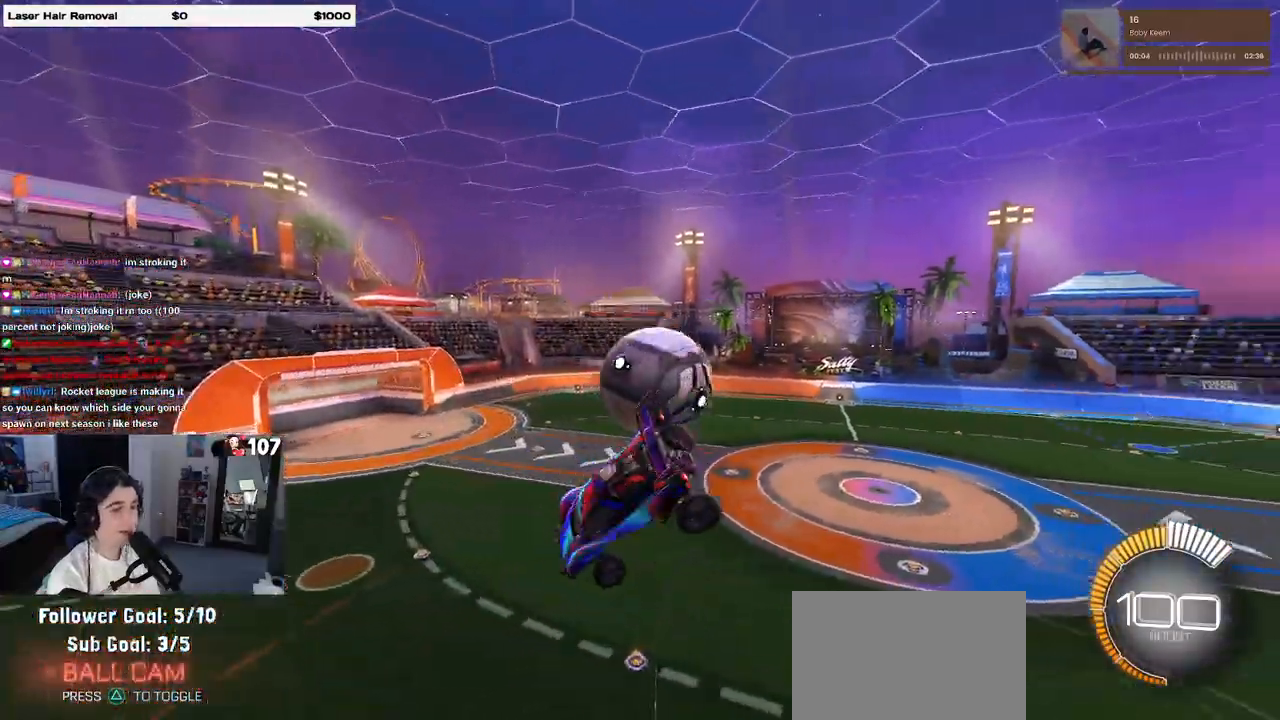
{"buttons": ["SQUARE", "L1", "R1"], "left_stick": "down-left", "right_stick": "center", "events": [[100, "R1", "down"], [117, "left_stick", "down-left"], [167, "SQUARE", "down"]]}
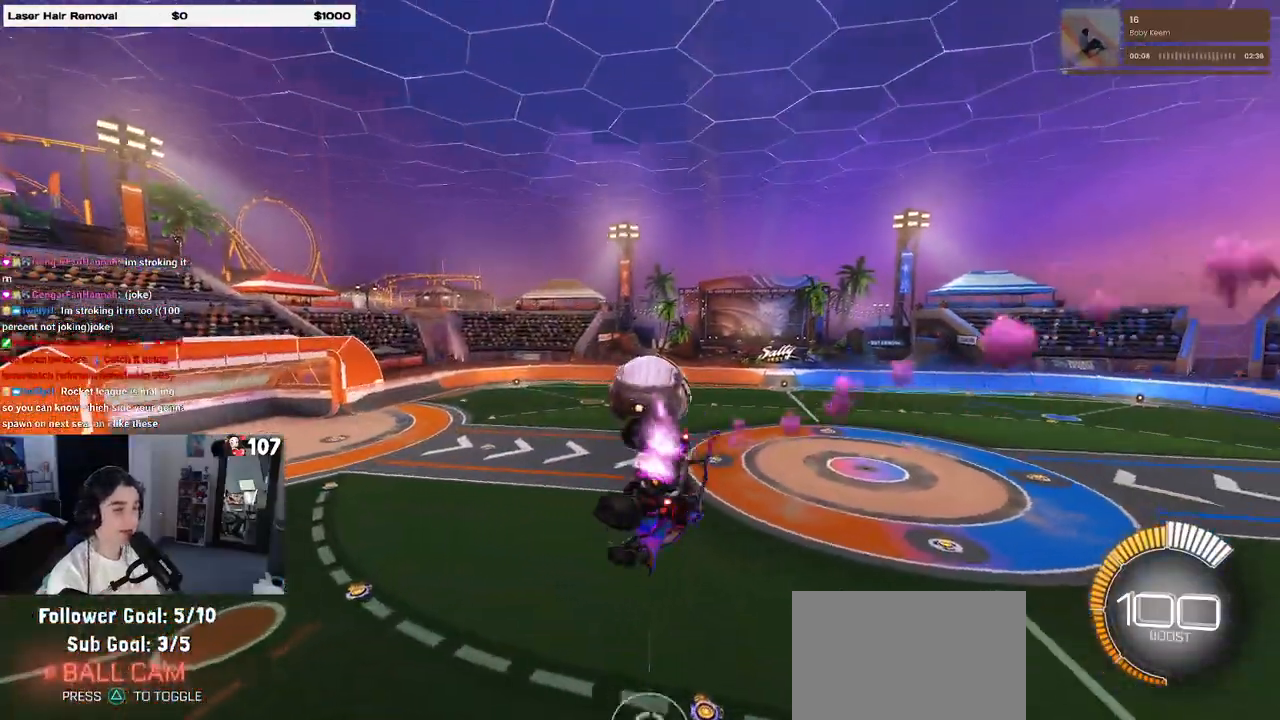
{"buttons": ["SQUARE", "R1"], "left_stick": "center", "right_stick": "center", "events": [[50, "L1", "up"], [200, "left_stick", "center"]]}
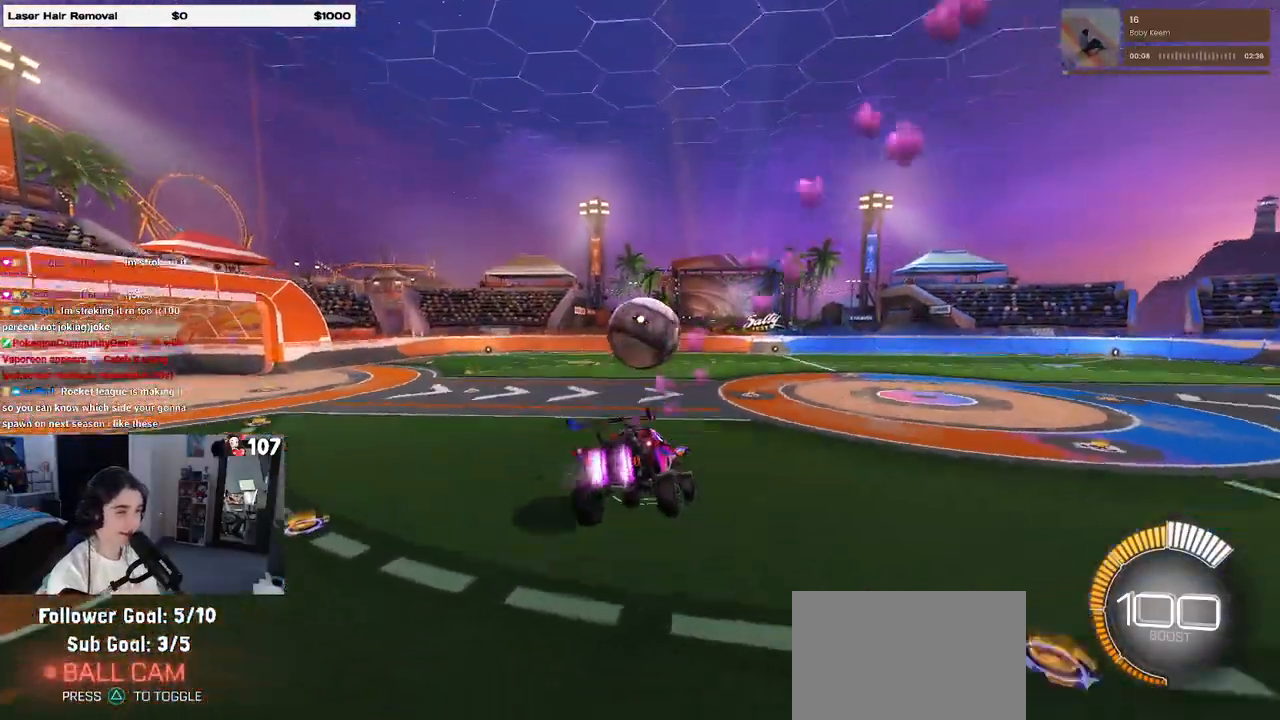
{"buttons": ["CROSS", "SQUARE", "R1"], "left_stick": "down-left", "right_stick": "center", "events": [[50, "left_stick", "down-left"], [267, "CROSS", "down"]]}
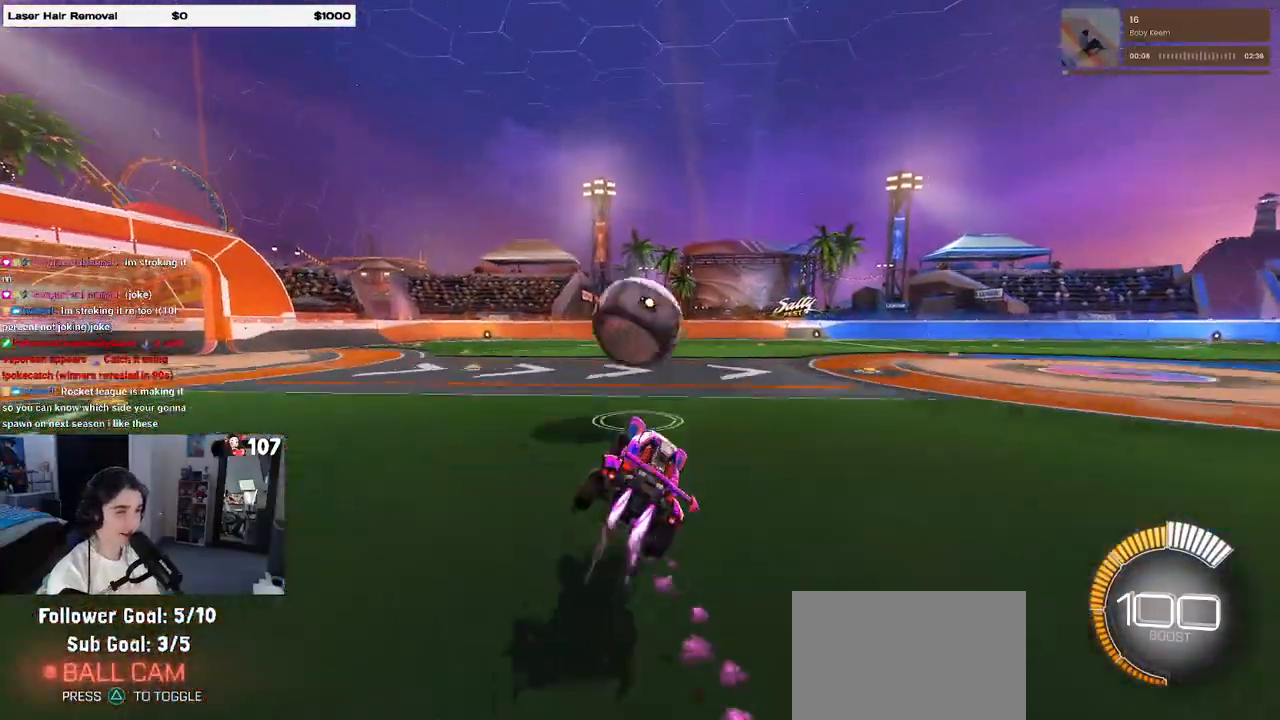
{"buttons": ["CROSS", "SQUARE", "R1"], "left_stick": "down-left", "right_stick": "center", "events": [[50, "CROSS", "up"], [67, "left_stick", "down"], [200, "left_stick", "down-left"], [467, "CROSS", "down"]]}
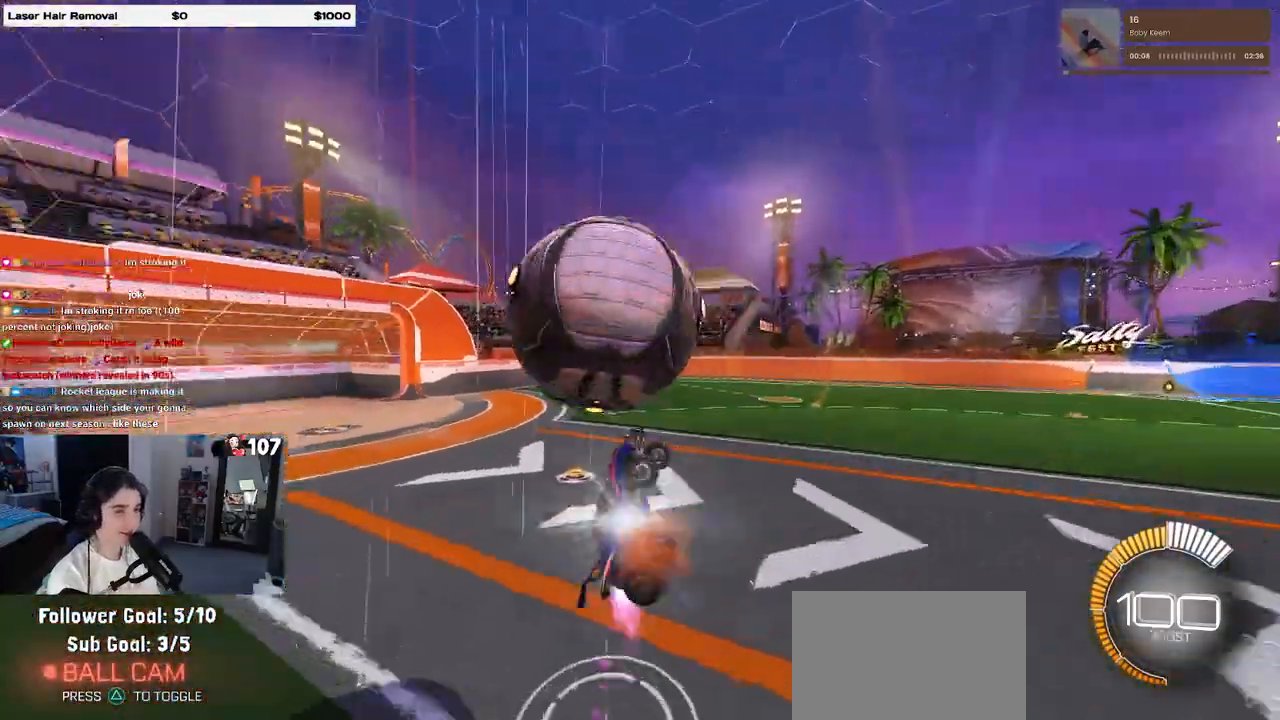
{"buttons": ["R1"], "left_stick": "left", "right_stick": "center"}
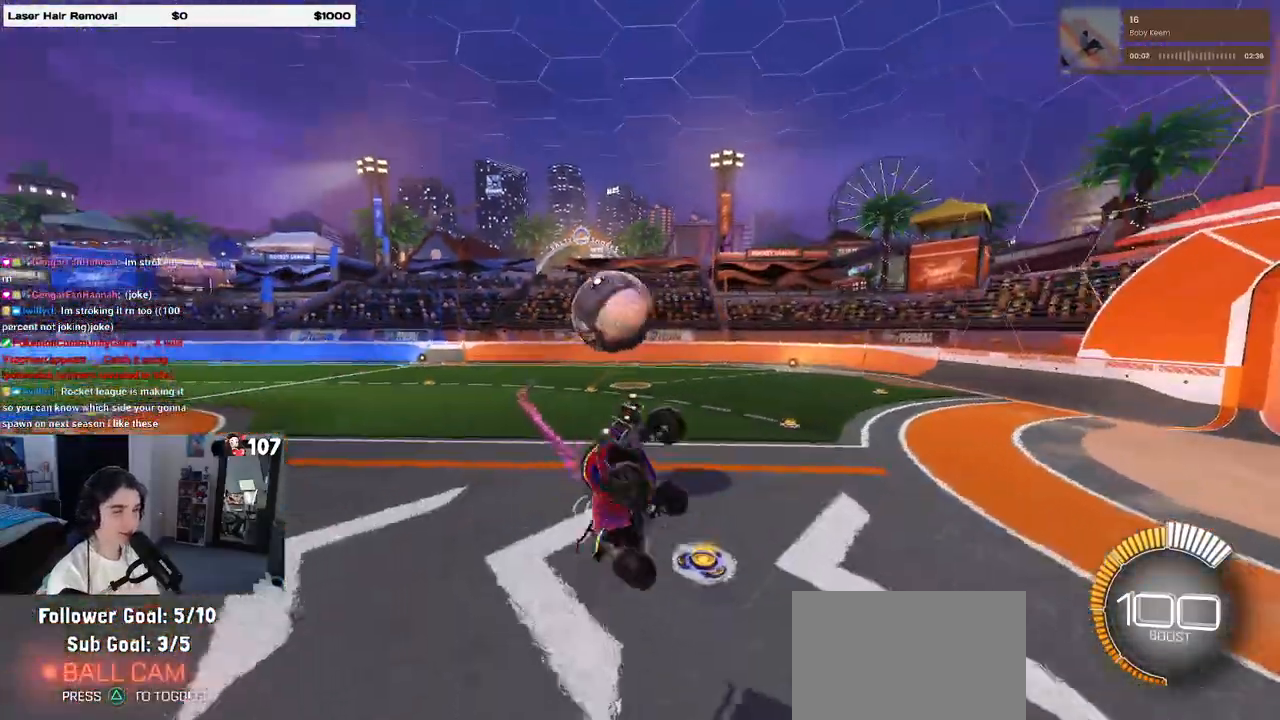
{"buttons": ["SQUARE"], "left_stick": "down-right", "right_stick": "center", "events": [[33, "R1", "up"], [150, "left_stick", "down-left"], [400, "left_stick", "down-right"], [450, "SQUARE", "down"]]}
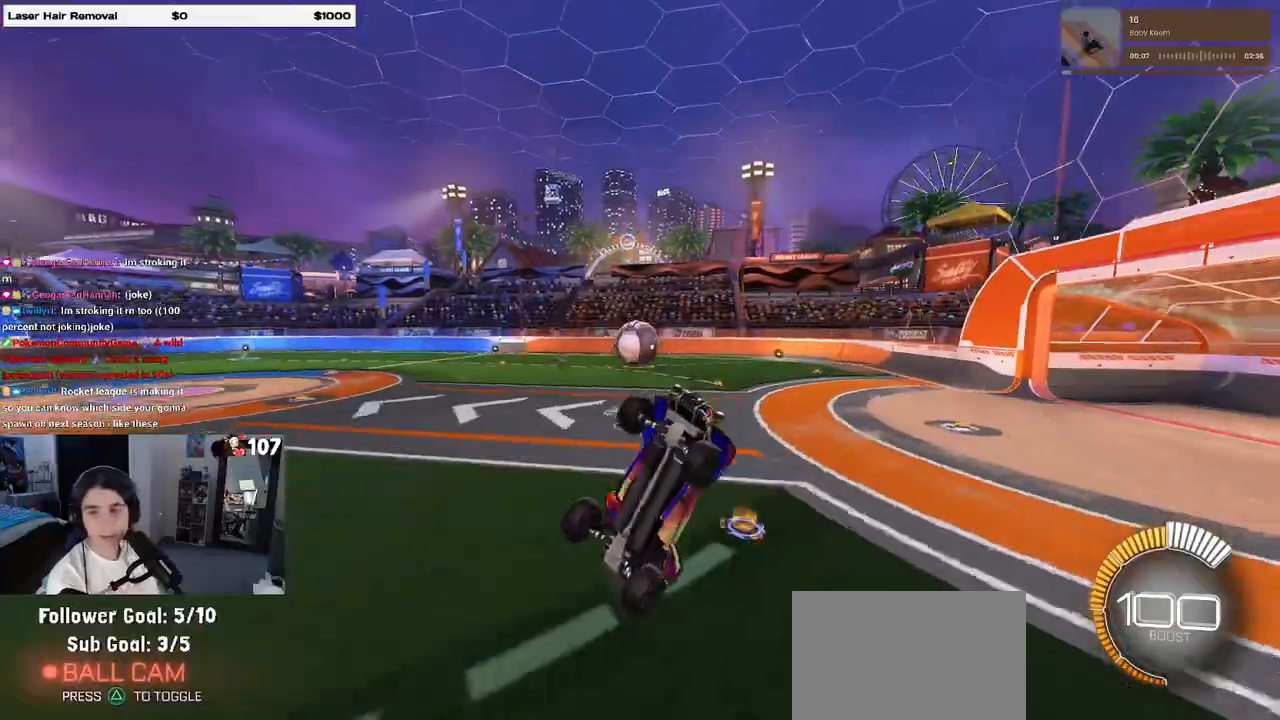
{"buttons": [], "left_stick": "right", "right_stick": "center", "events": [[83, "left_stick", "right"], [200, "SQUARE", "up"]]}
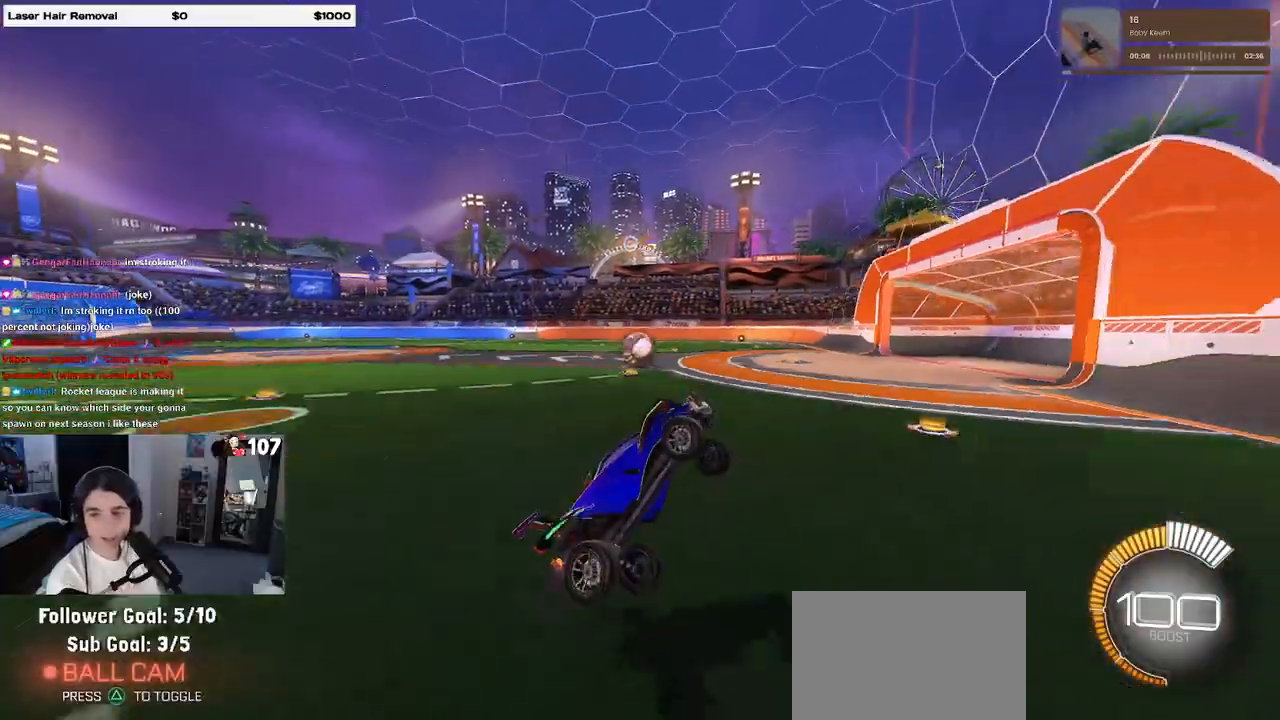
{"buttons": ["SQUARE"], "left_stick": "left", "right_stick": "center", "events": [[250, "left_stick", "center"], [317, "left_stick", "left"], [433, "SQUARE", "down"]]}
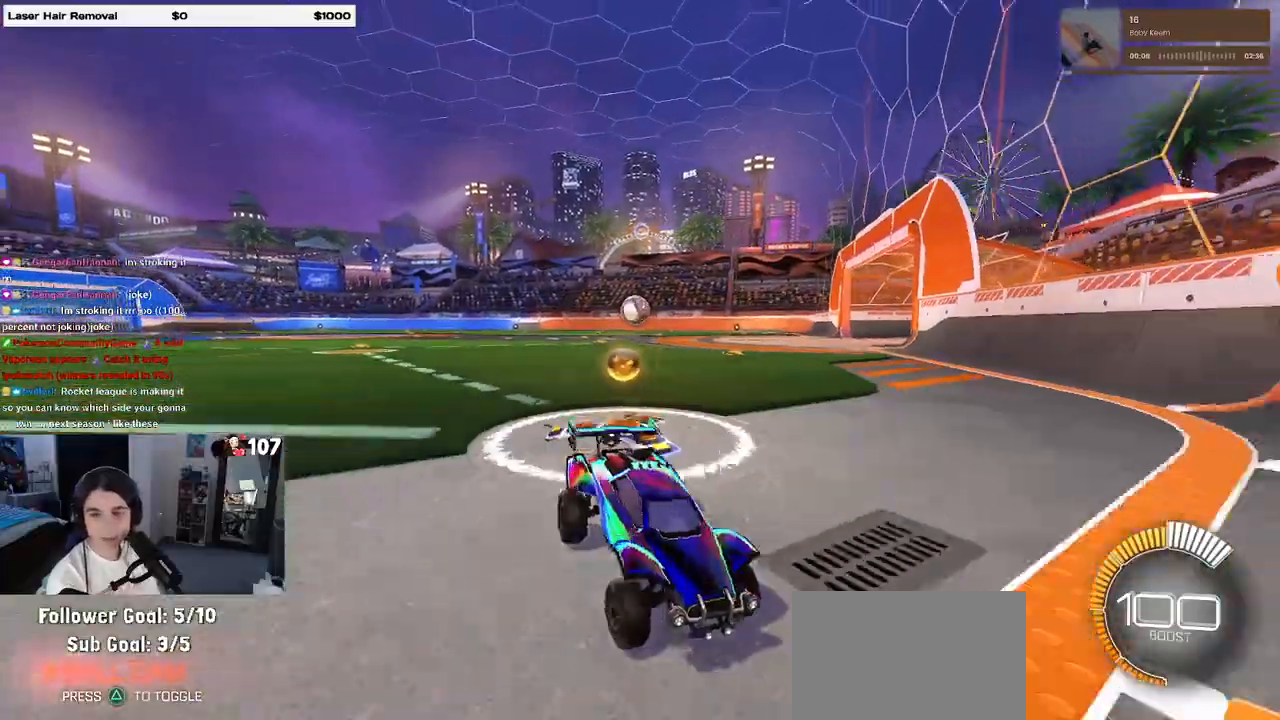
{"buttons": [], "left_stick": "left", "right_stick": "center", "events": [[217, "SQUARE", "up"]]}
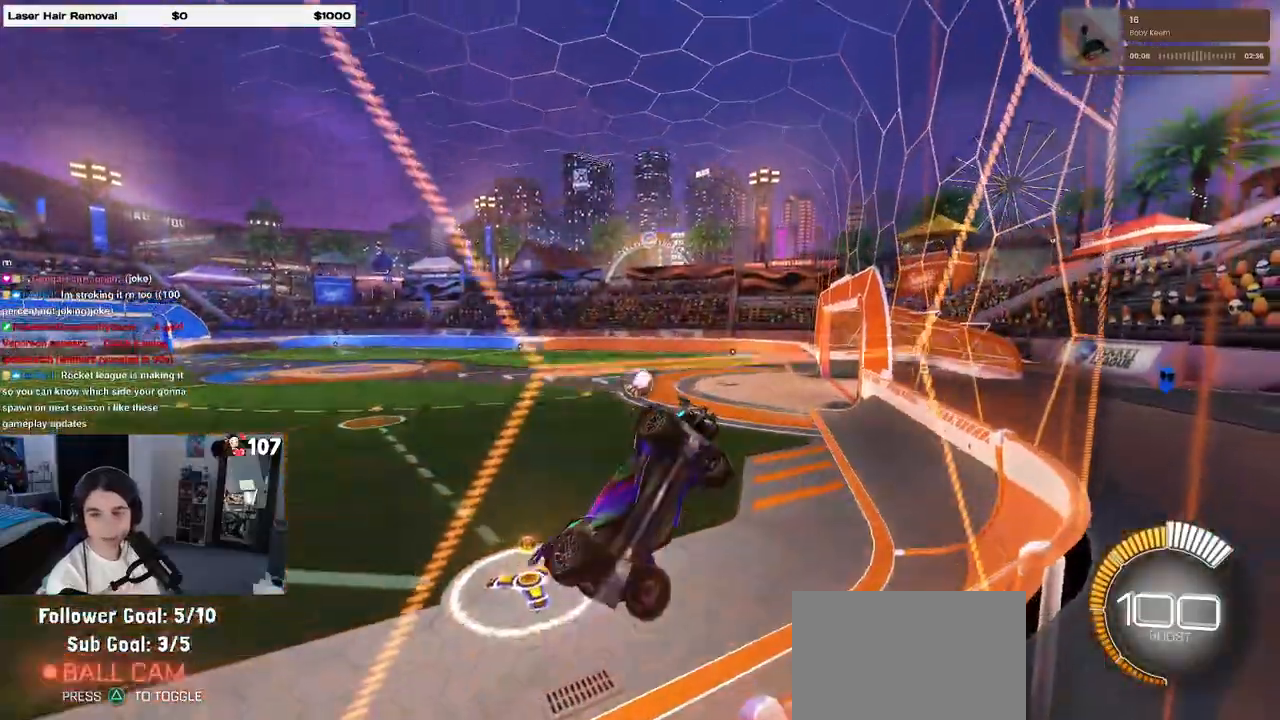
{"buttons": [], "left_stick": "center", "right_stick": "center", "events": [[250, "SQUARE", "down"], [400, "SQUARE", "up"], [500, "left_stick", "center"]]}
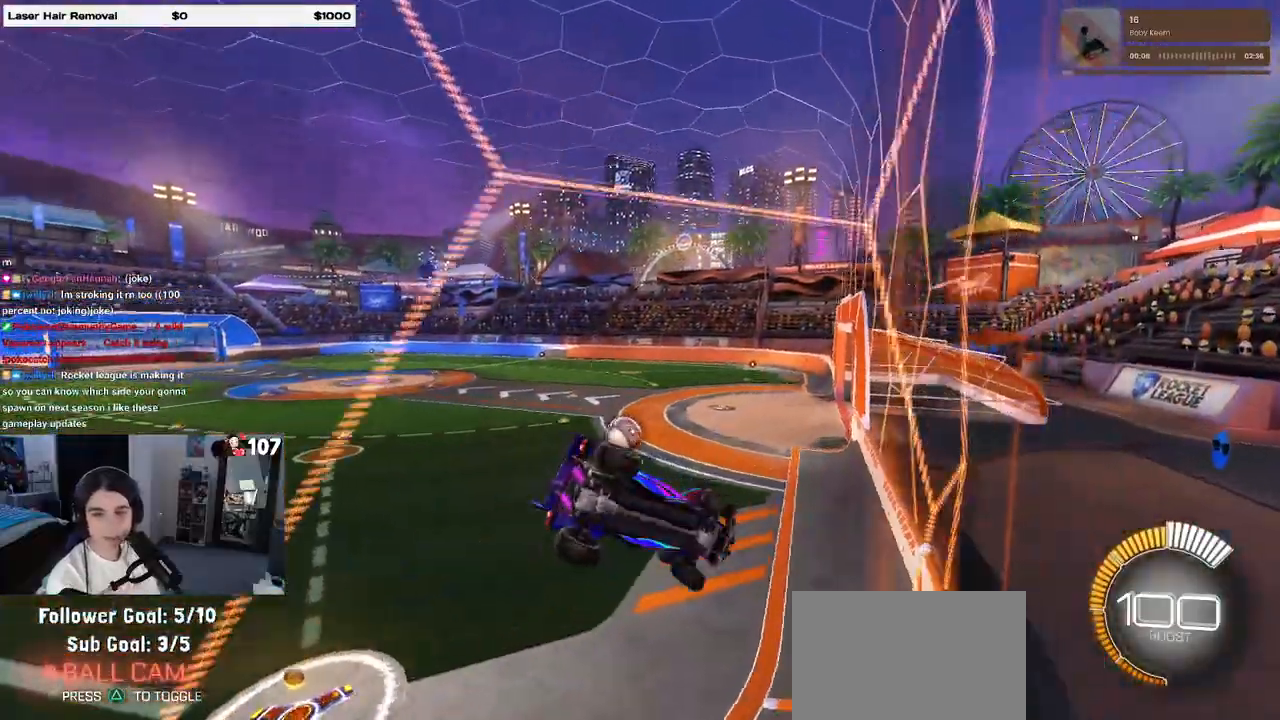
{"buttons": [], "left_stick": "left", "right_stick": "center", "events": [[283, "left_stick", "left"]]}